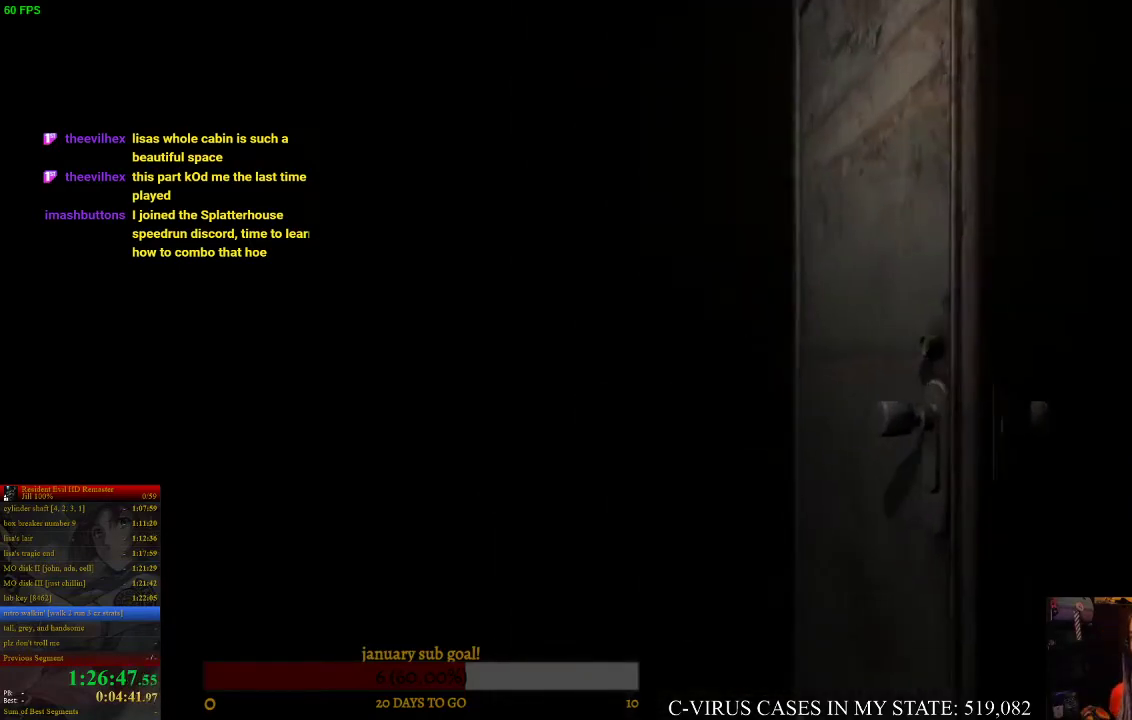
Gameplay with a controller (PlayStation layout); each line is a JSON object with the inputs held at the frame after it. "events" lists button and stick changes between this image and that frame as [ms after this image, input, new state], when the widget could be followed in between. Not read: L3 R3.
{"buttons": ["CIRCLE", "DPAD_UP"], "left_stick": "center", "right_stick": "center", "events": [[133, "CIRCLE", "down"], [133, "DPAD_UP", "down"]]}
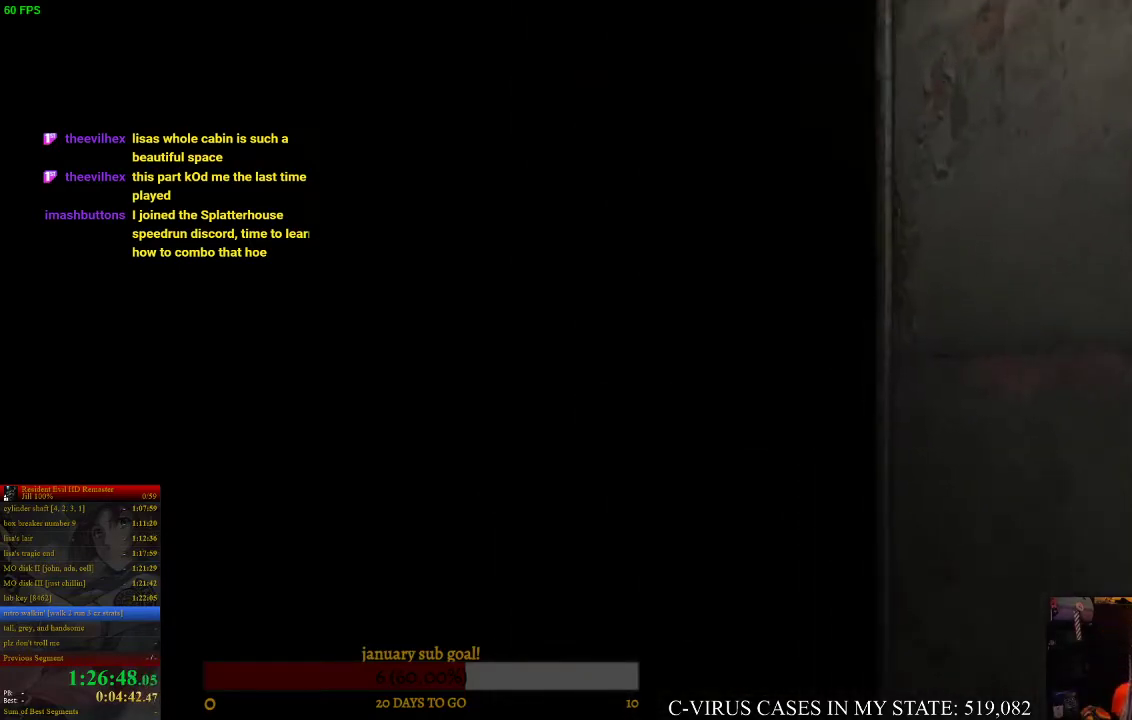
{"buttons": ["CIRCLE", "DPAD_UP"], "left_stick": "center", "right_stick": "center", "events": []}
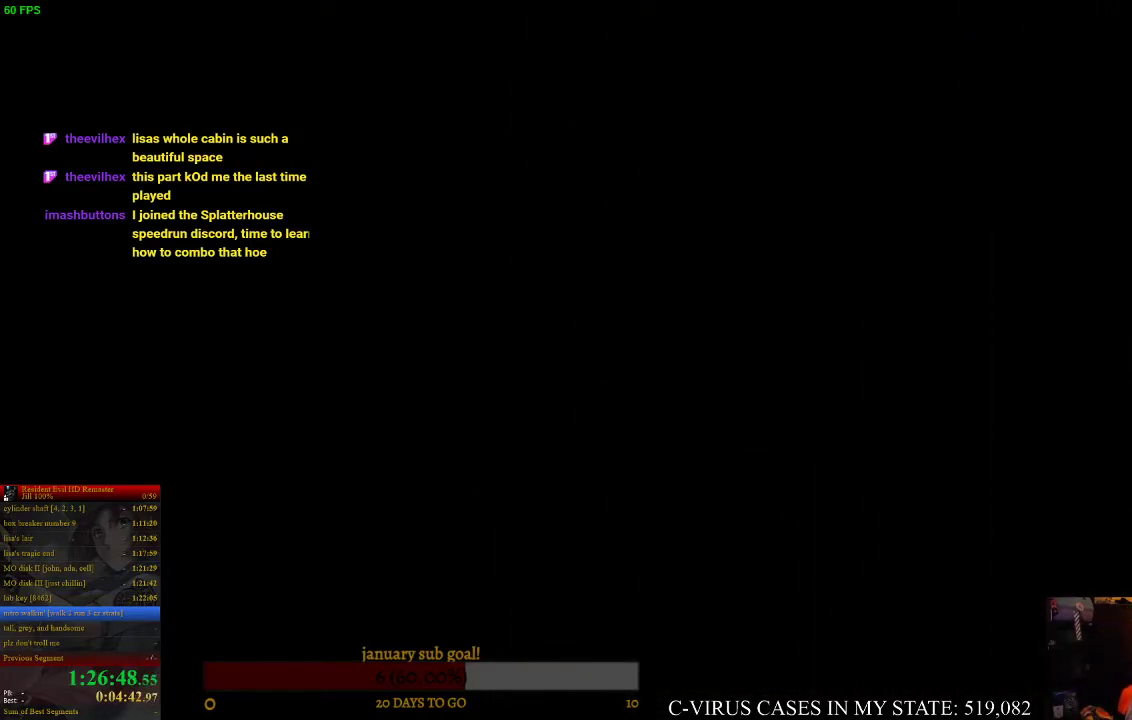
{"buttons": ["CIRCLE", "DPAD_UP"], "left_stick": "center", "right_stick": "center", "events": []}
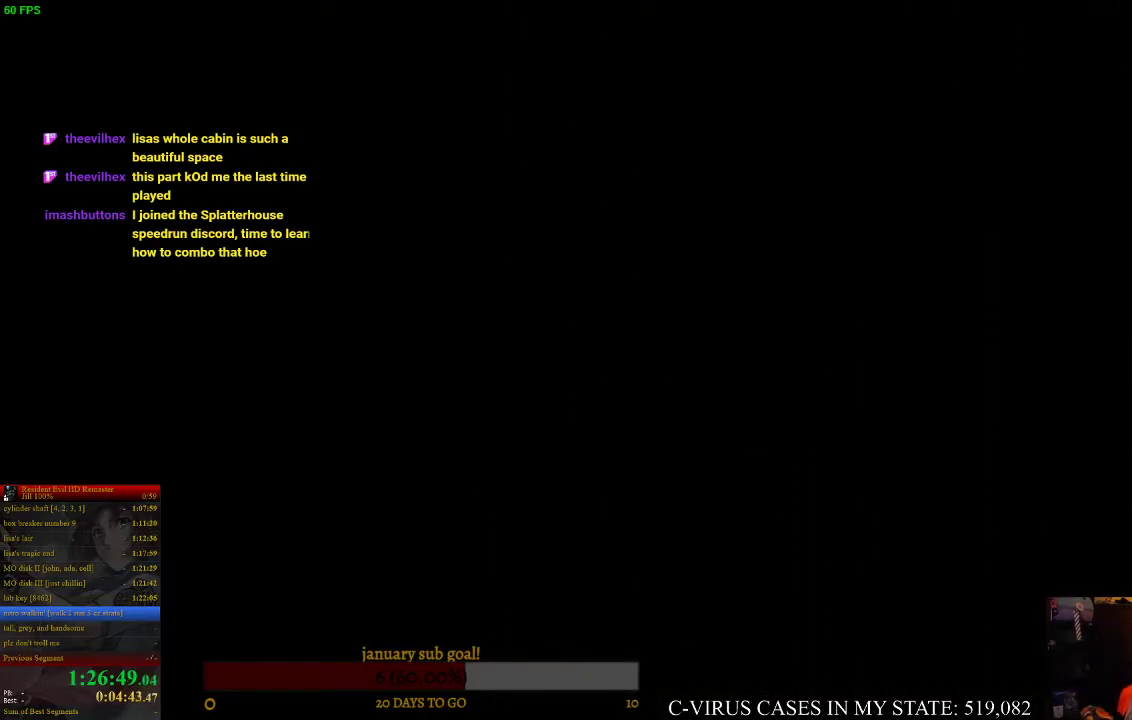
{"buttons": ["CIRCLE", "DPAD_UP"], "left_stick": "center", "right_stick": "center", "events": []}
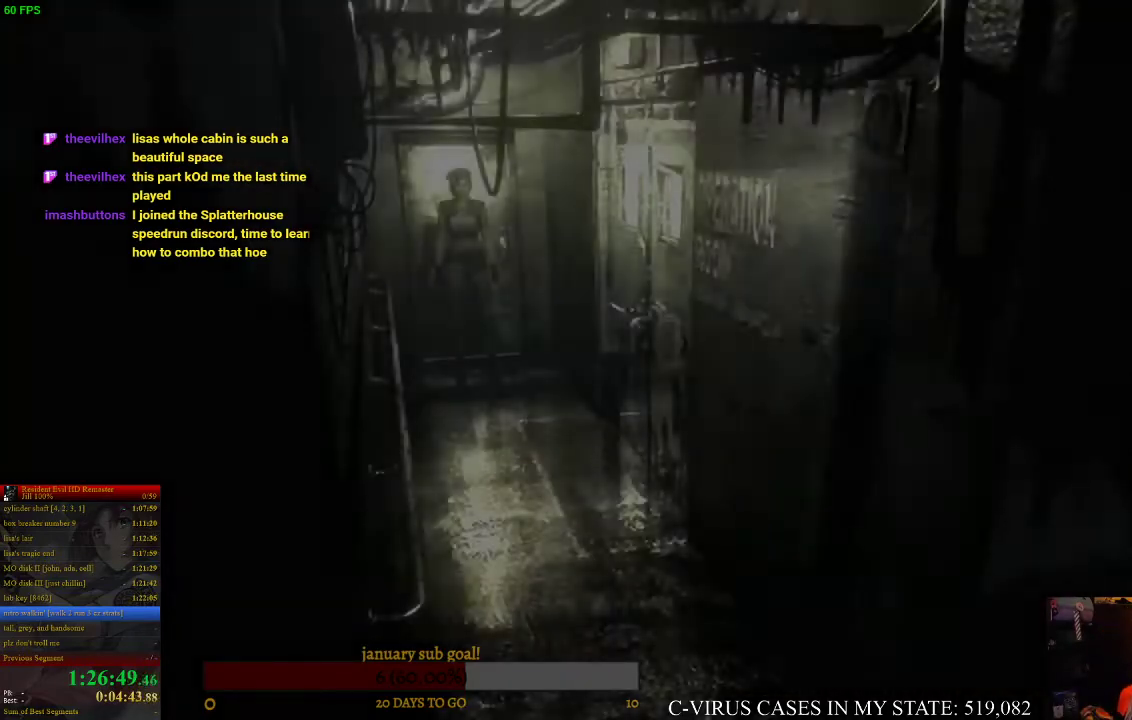
{"buttons": ["CIRCLE", "DPAD_UP"], "left_stick": "center", "right_stick": "center", "events": []}
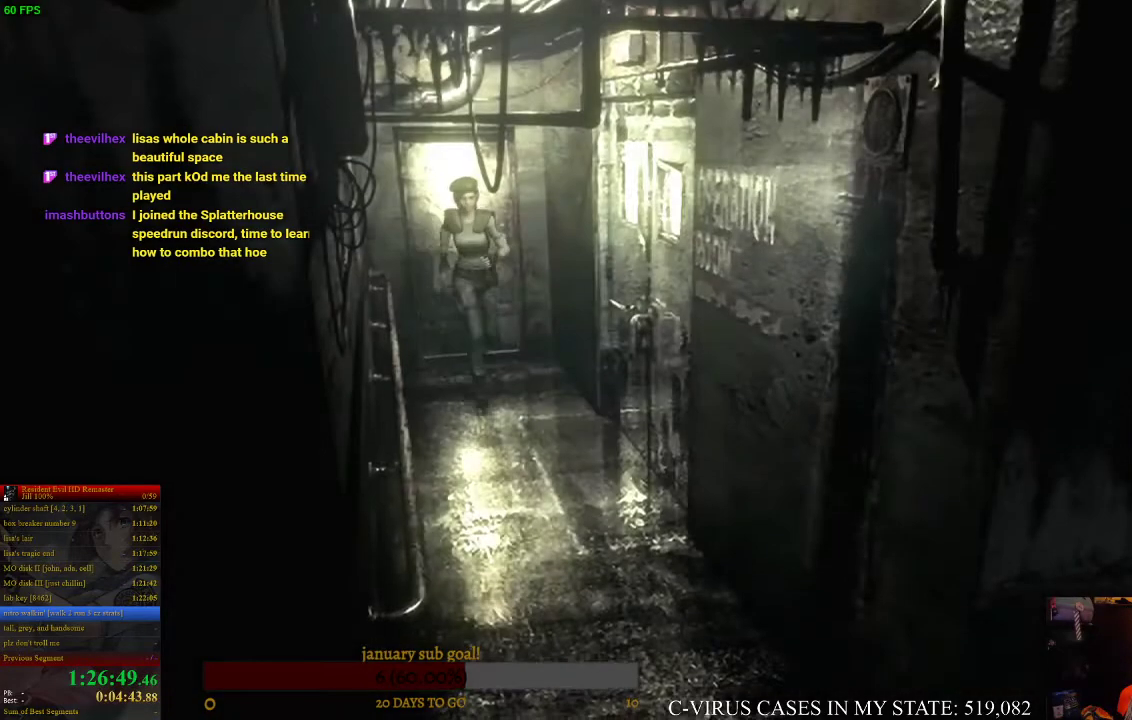
{"buttons": ["DPAD_UP"], "left_stick": "center", "right_stick": "center", "events": [[367, "CIRCLE", "up"]]}
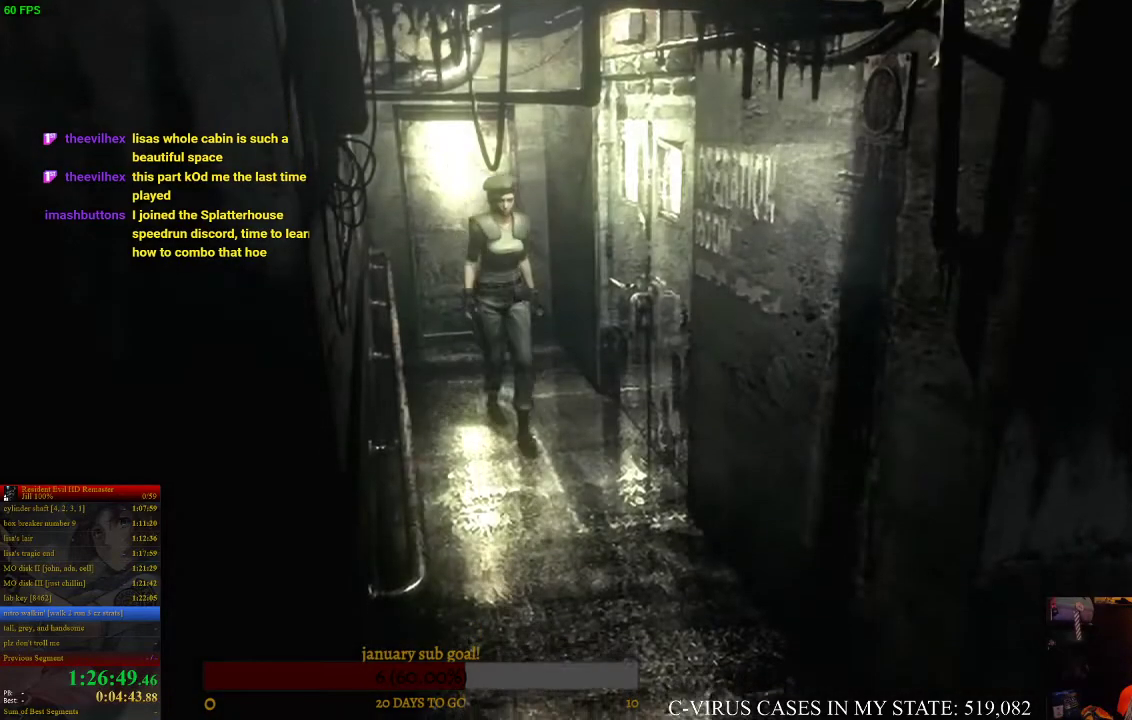
{"buttons": ["DPAD_UP"], "left_stick": "center", "right_stick": "center", "events": []}
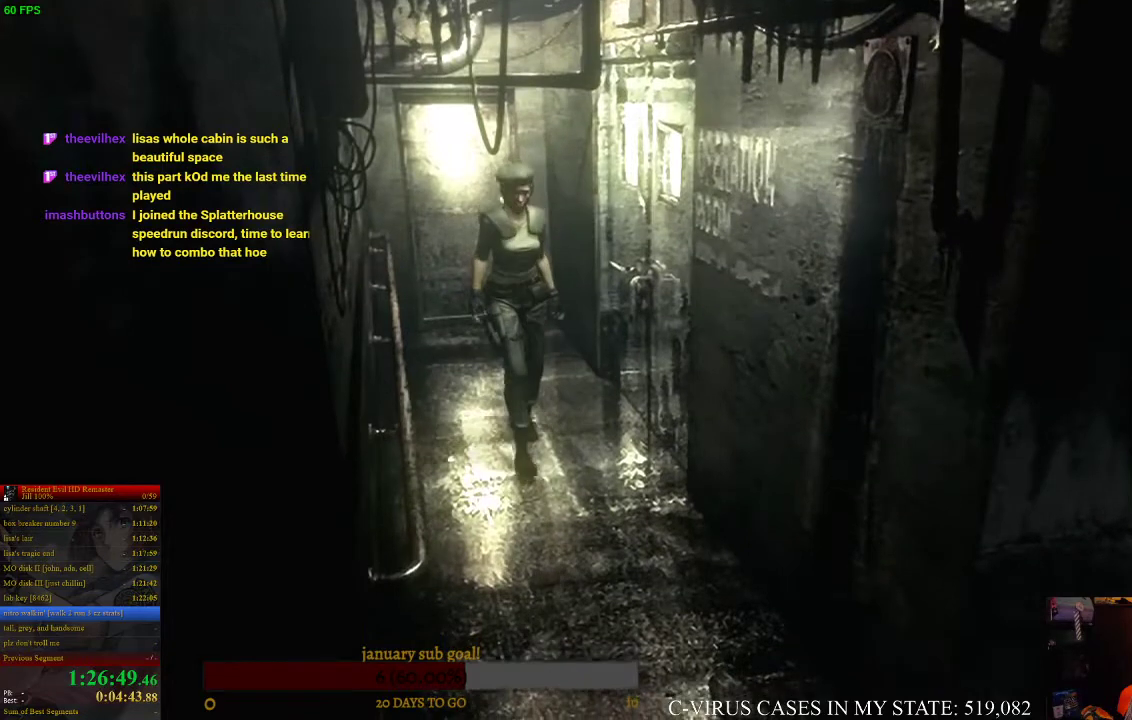
{"buttons": ["DPAD_UP"], "left_stick": "center", "right_stick": "center", "events": []}
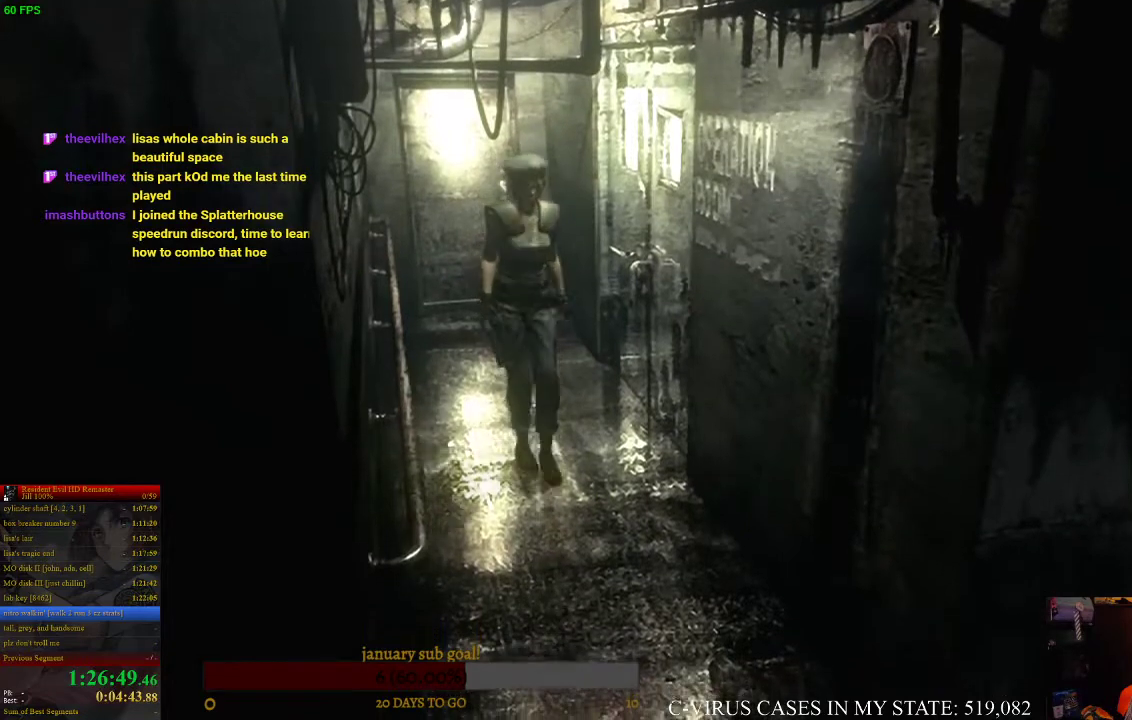
{"buttons": ["CIRCLE", "DPAD_UP"], "left_stick": "center", "right_stick": "center", "events": [[33, "CIRCLE", "down"]]}
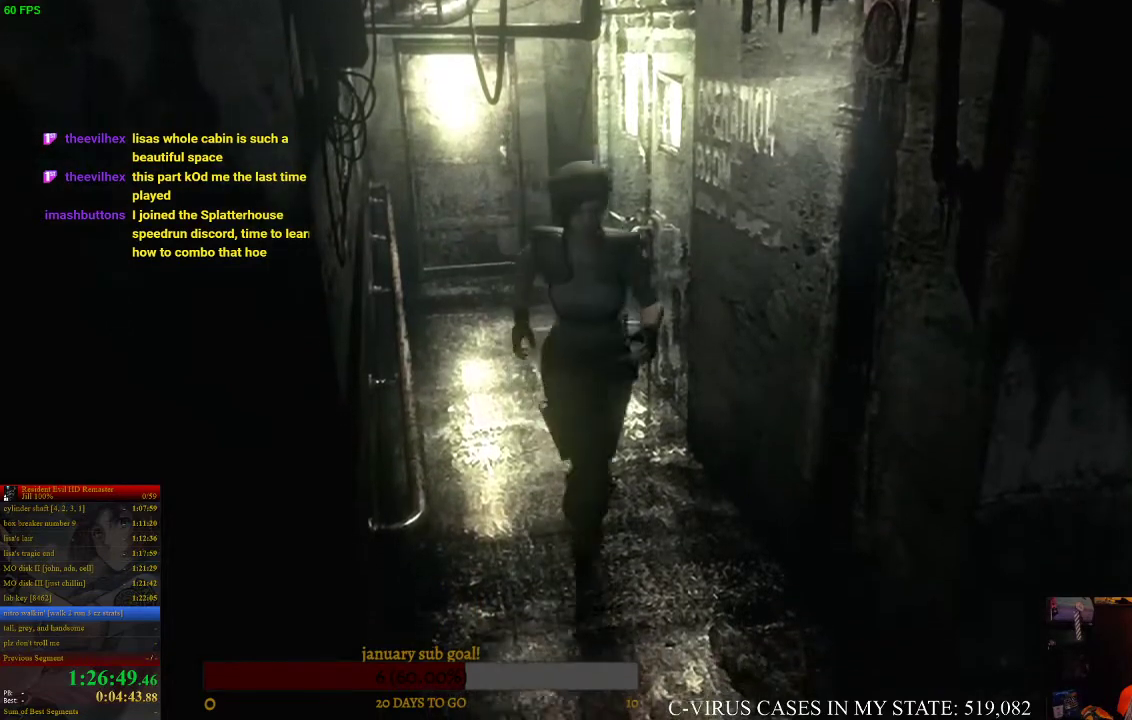
{"buttons": ["CIRCLE", "DPAD_UP"], "left_stick": "center", "right_stick": "center", "events": [[267, "DPAD_RIGHT", "down"], [367, "DPAD_RIGHT", "up"]]}
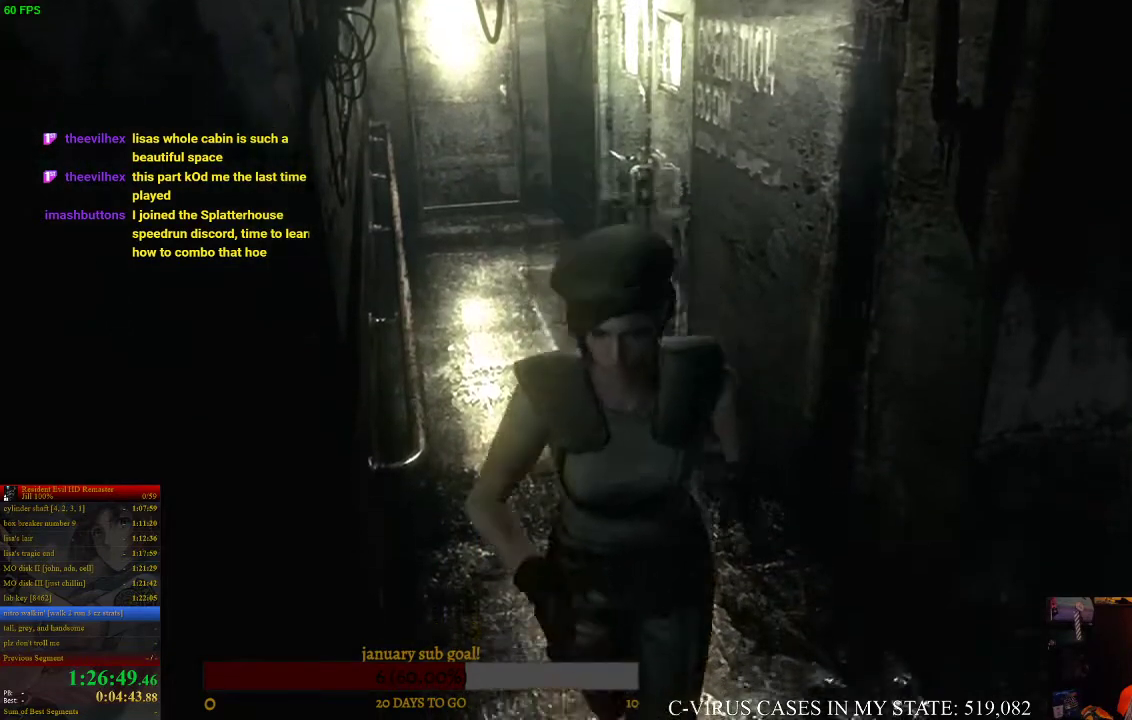
{"buttons": ["DPAD_UP"], "left_stick": "center", "right_stick": "center", "events": [[33, "DPAD_RIGHT", "down"], [100, "CIRCLE", "up"], [333, "DPAD_RIGHT", "up"]]}
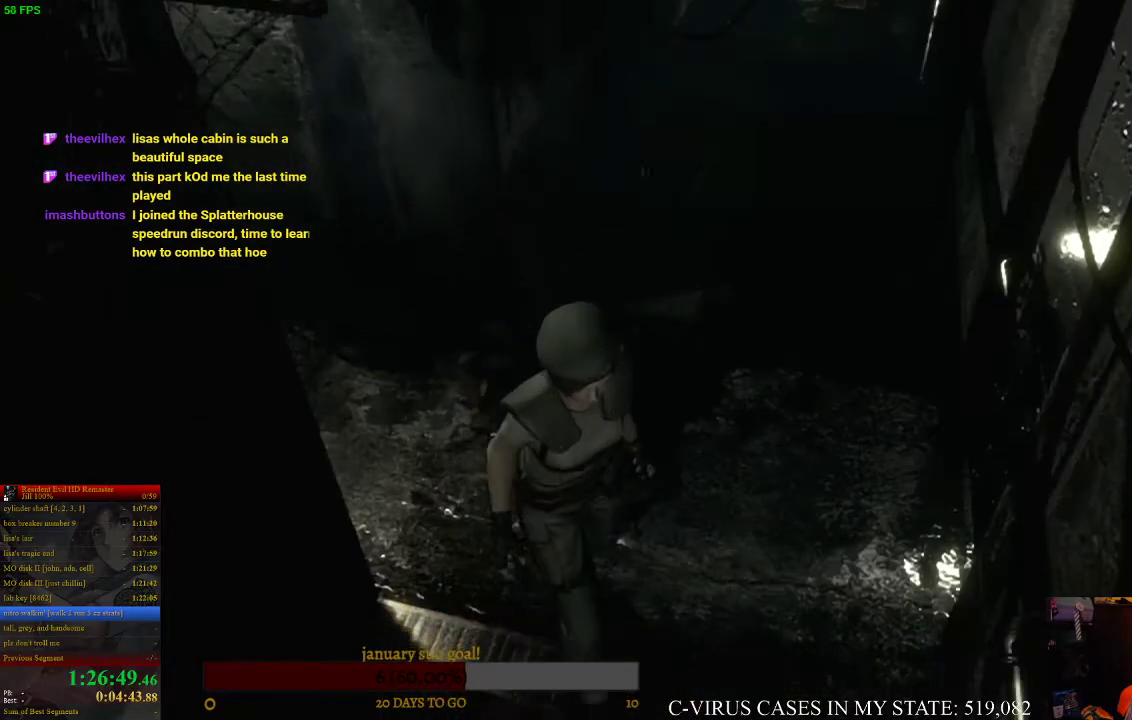
{"buttons": ["DPAD_UP"], "left_stick": "center", "right_stick": "center", "events": [[33, "DPAD_RIGHT", "down"], [333, "DPAD_RIGHT", "up"]]}
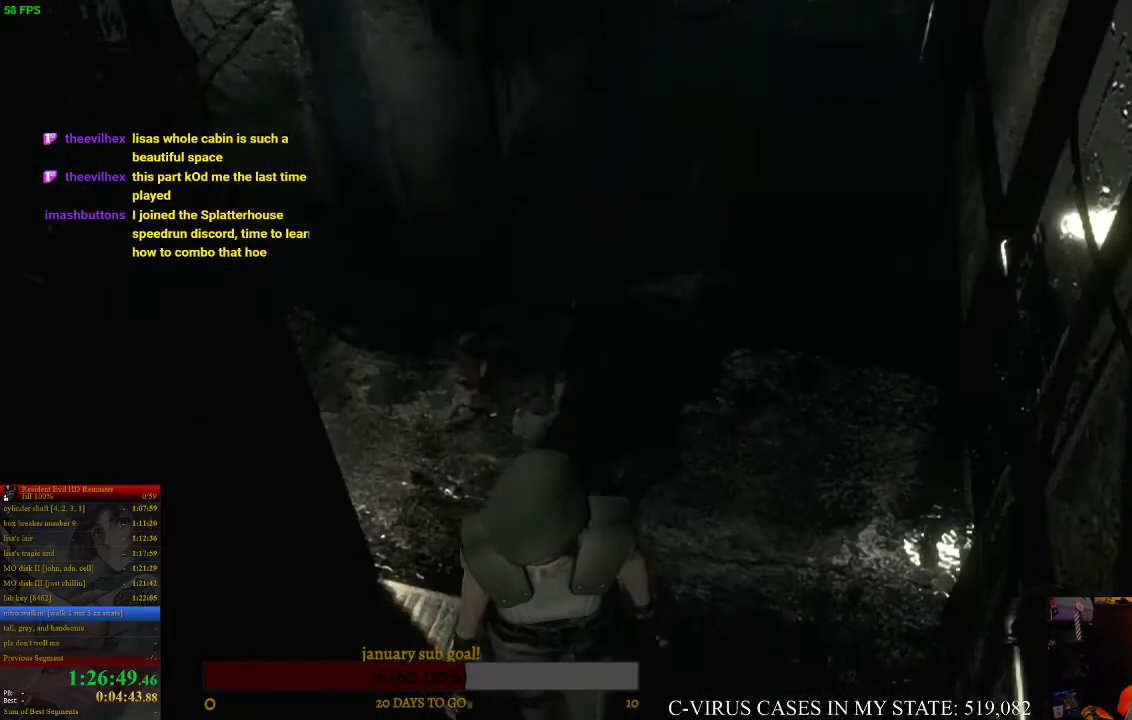
{"buttons": ["DPAD_UP"], "left_stick": "center", "right_stick": "center", "events": []}
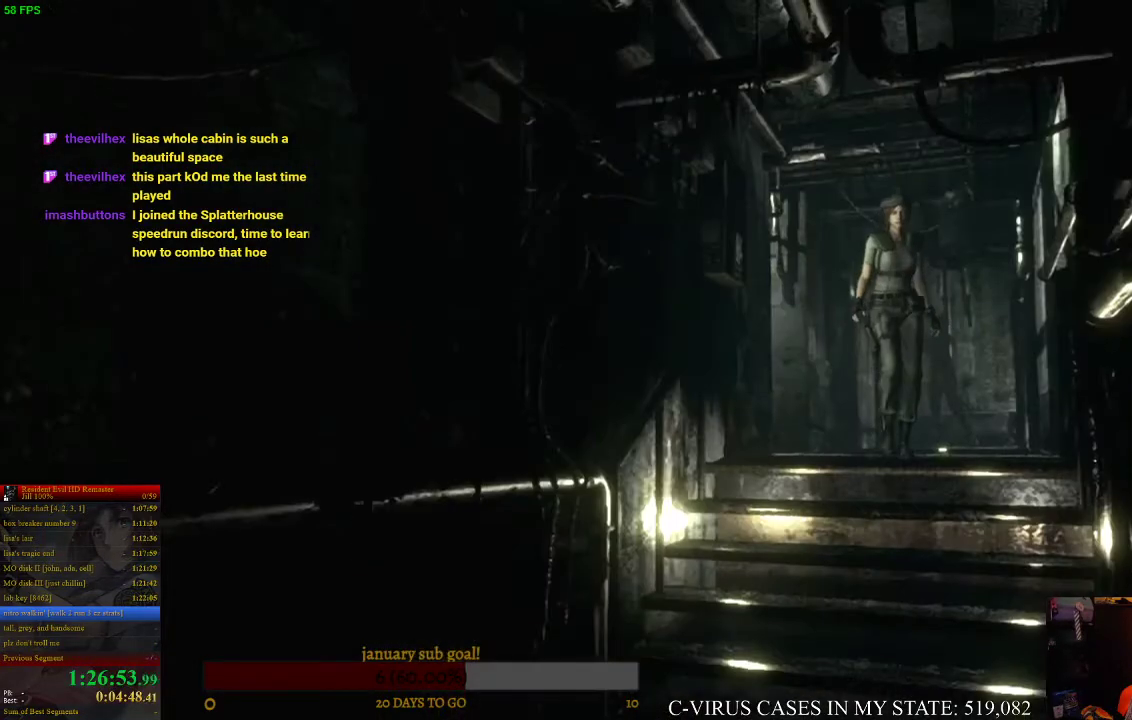
{"buttons": ["DPAD_UP"], "left_stick": "center", "right_stick": "center", "events": [[367, "DPAD_RIGHT", "down"], [467, "DPAD_RIGHT", "up"]]}
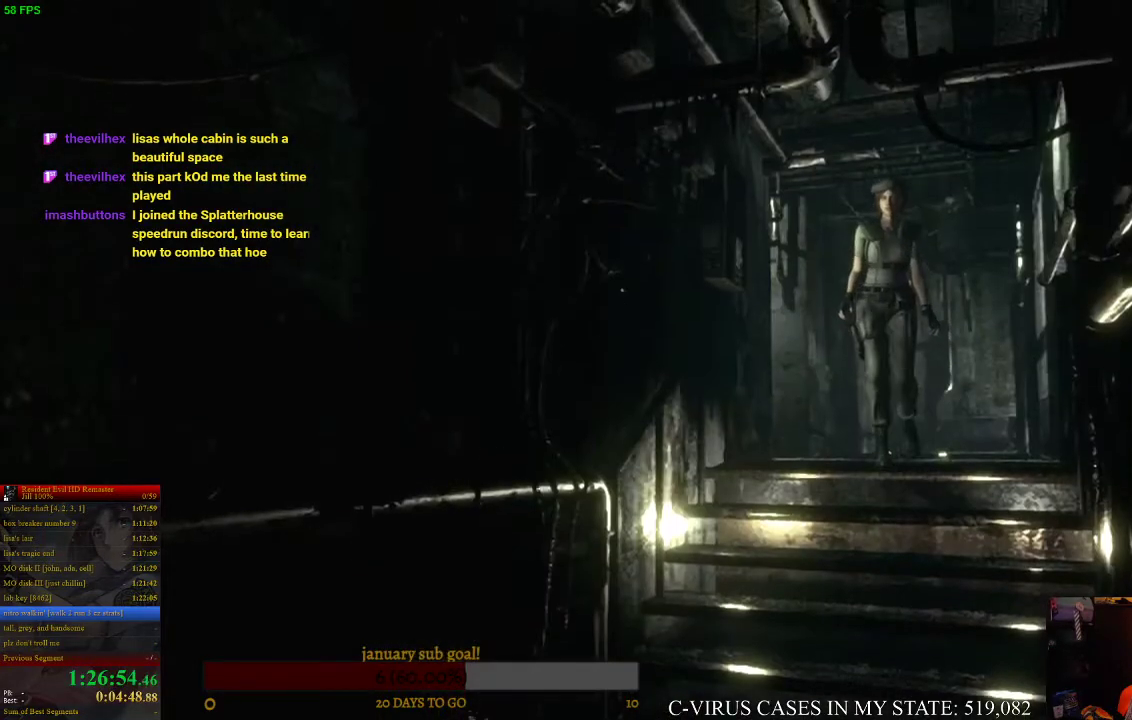
{"buttons": ["DPAD_UP"], "left_stick": "center", "right_stick": "center", "events": []}
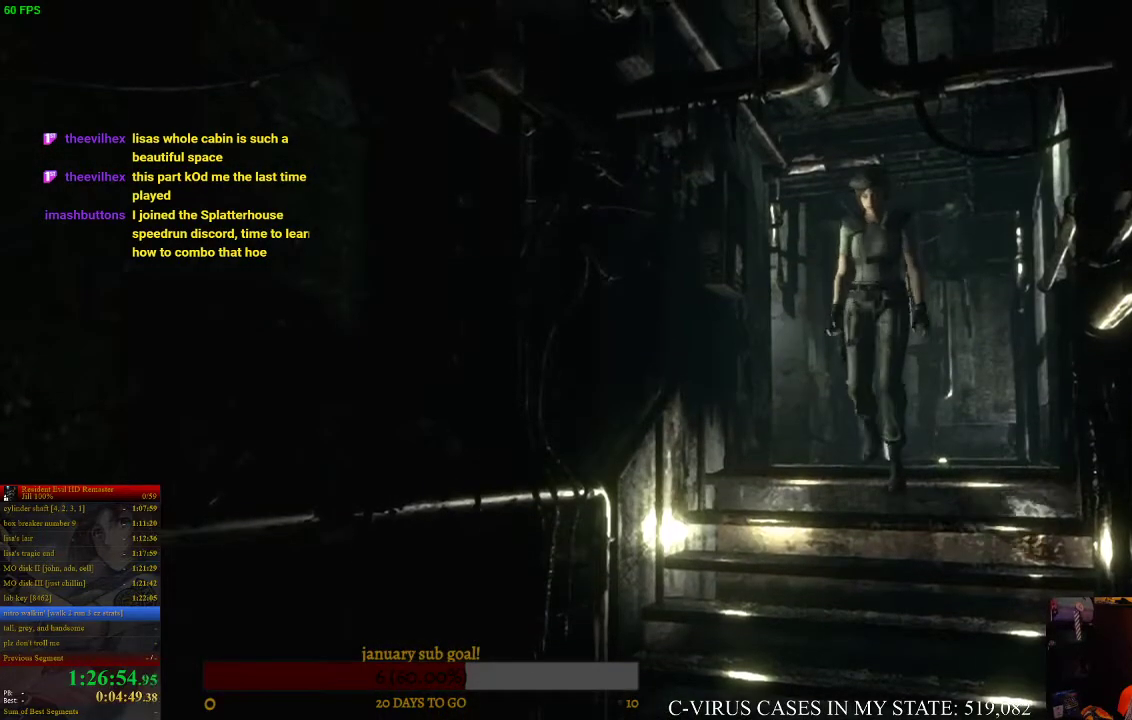
{"buttons": ["DPAD_UP"], "left_stick": "center", "right_stick": "center", "events": []}
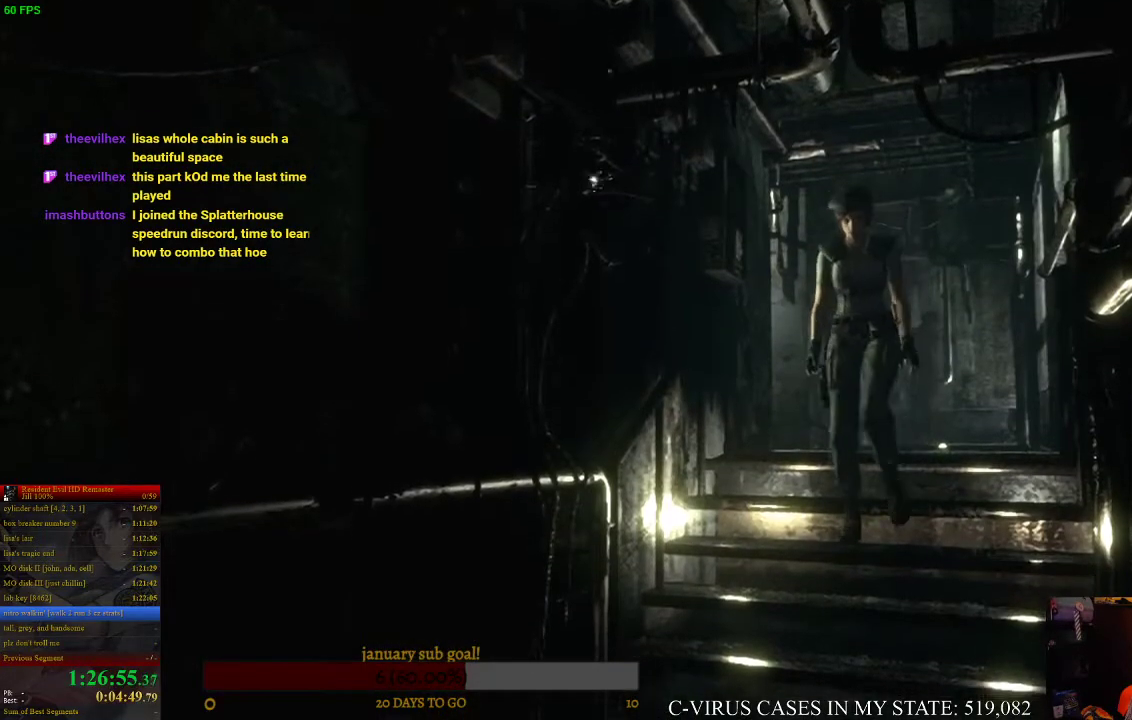
{"buttons": ["DPAD_UP"], "left_stick": "center", "right_stick": "center", "events": []}
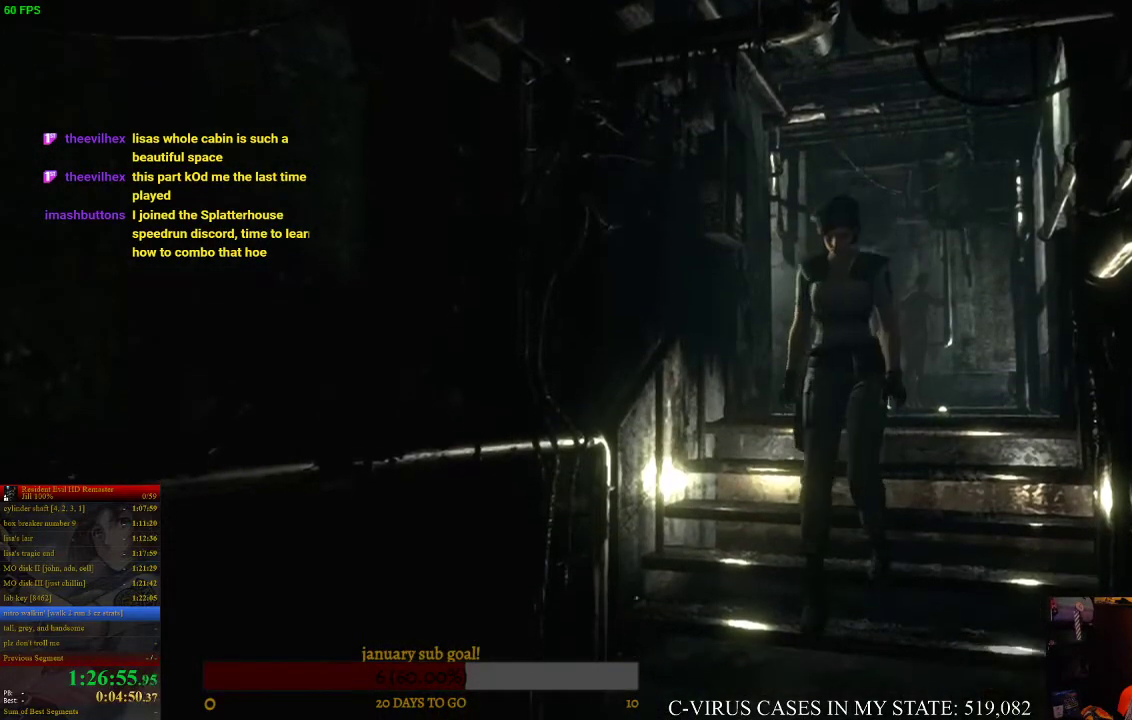
{"buttons": ["DPAD_UP"], "left_stick": "center", "right_stick": "center", "events": []}
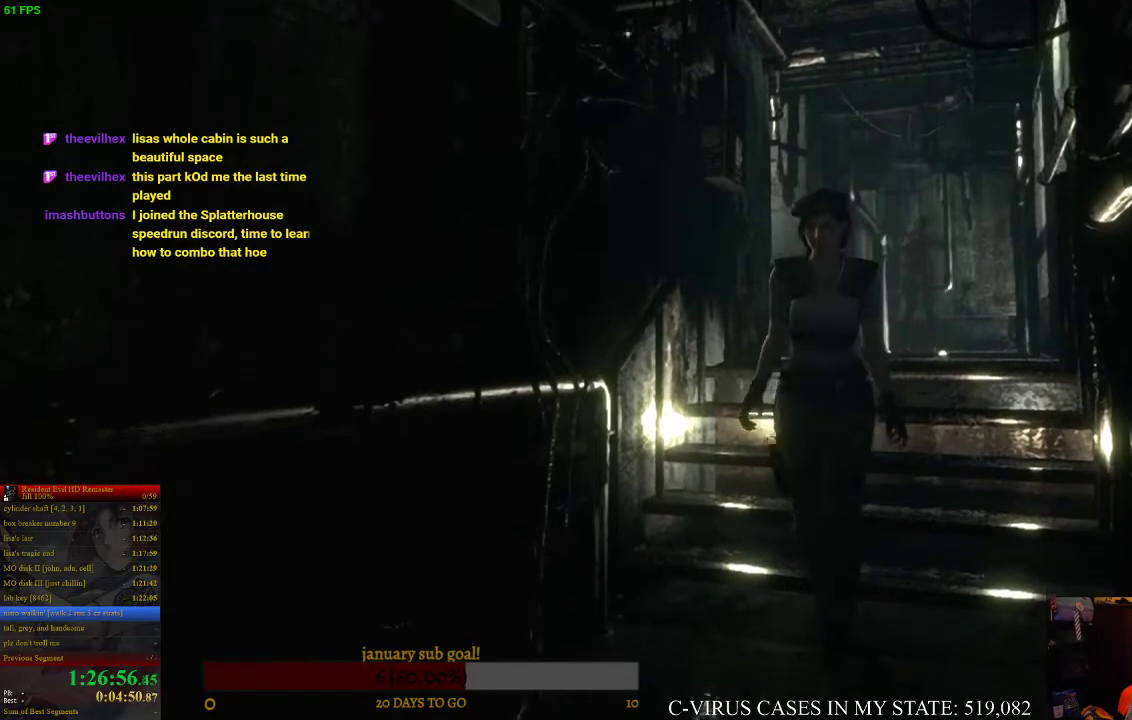
{"buttons": ["CIRCLE", "DPAD_UP"], "left_stick": "center", "right_stick": "center", "events": [[333, "CIRCLE", "down"]]}
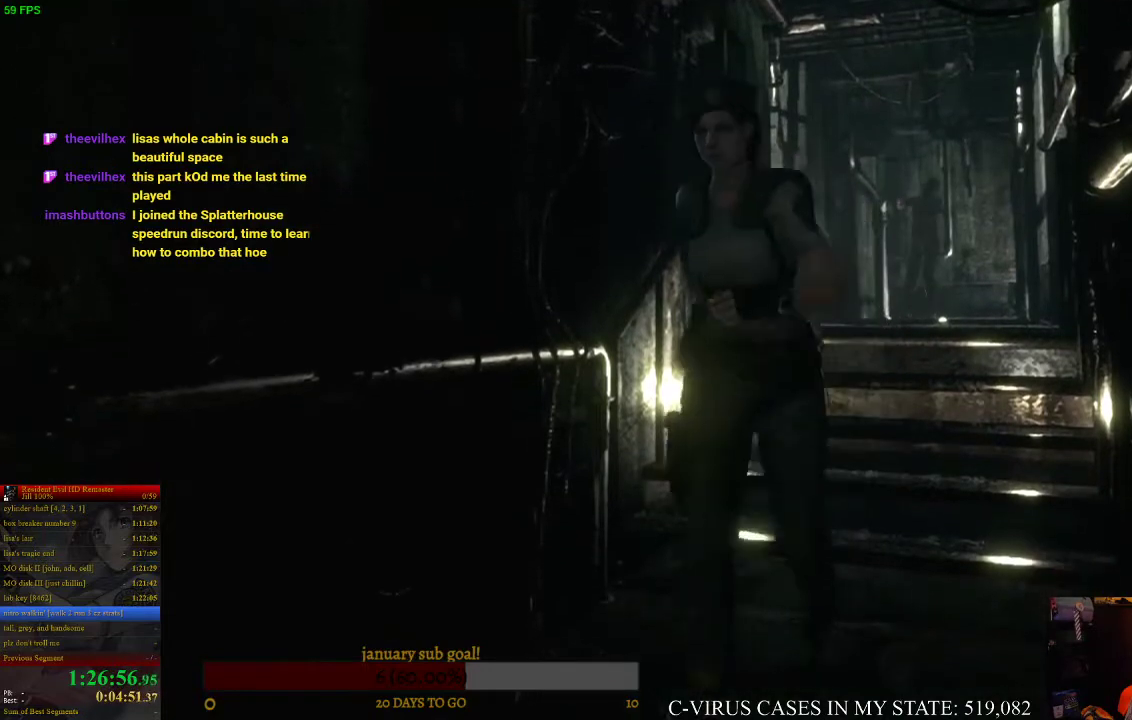
{"buttons": ["CROSS", "CIRCLE", "DPAD_UP"], "left_stick": "center", "right_stick": "center", "events": [[333, "CROSS", "down"]]}
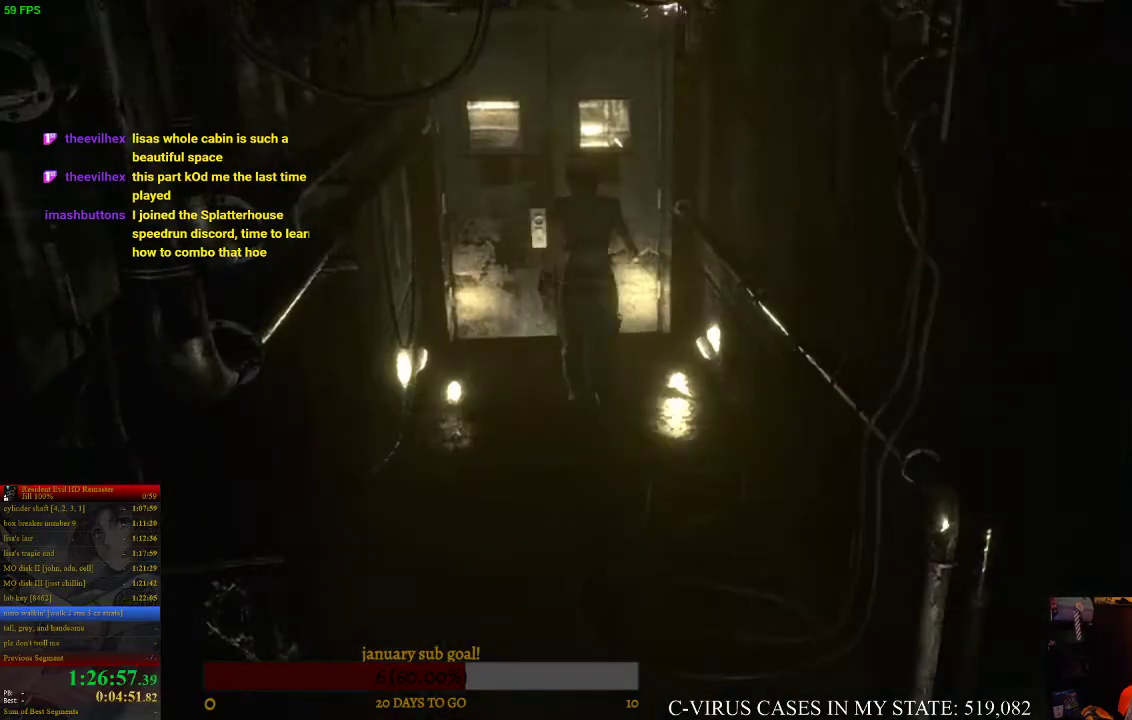
{"buttons": ["CROSS", "CIRCLE", "DPAD_UP"], "left_stick": "center", "right_stick": "center", "events": []}
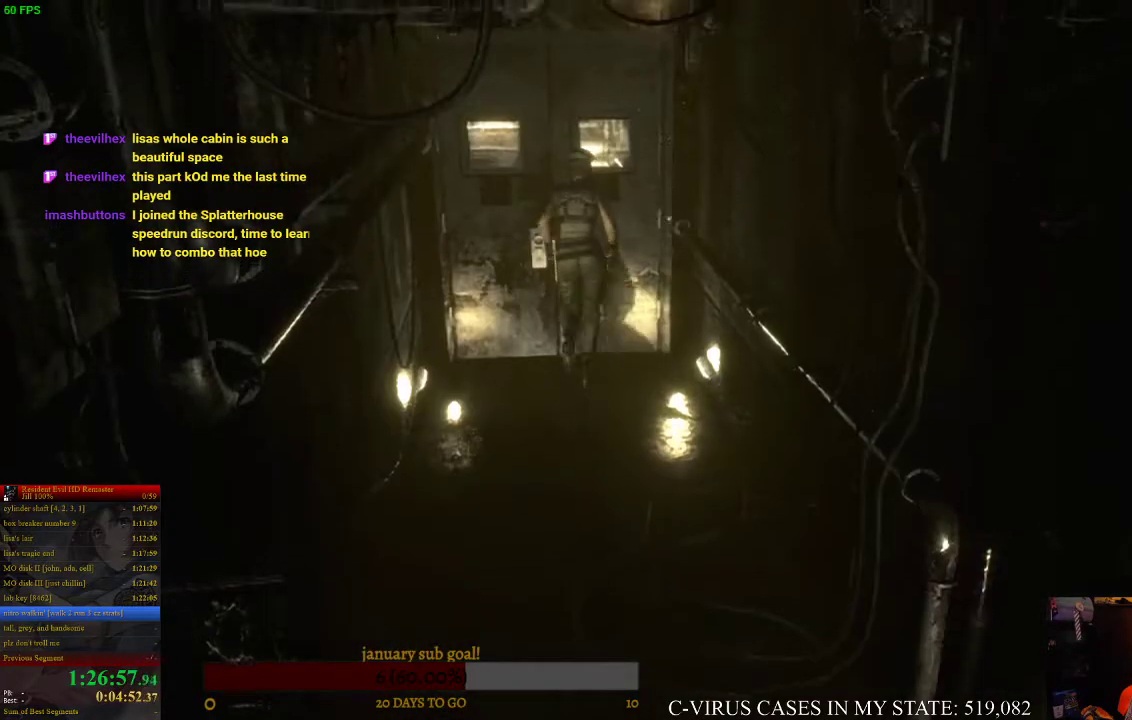
{"buttons": [], "left_stick": "center", "right_stick": "center", "events": [[367, "CIRCLE", "up"], [400, "CROSS", "up"], [400, "DPAD_UP", "up"]]}
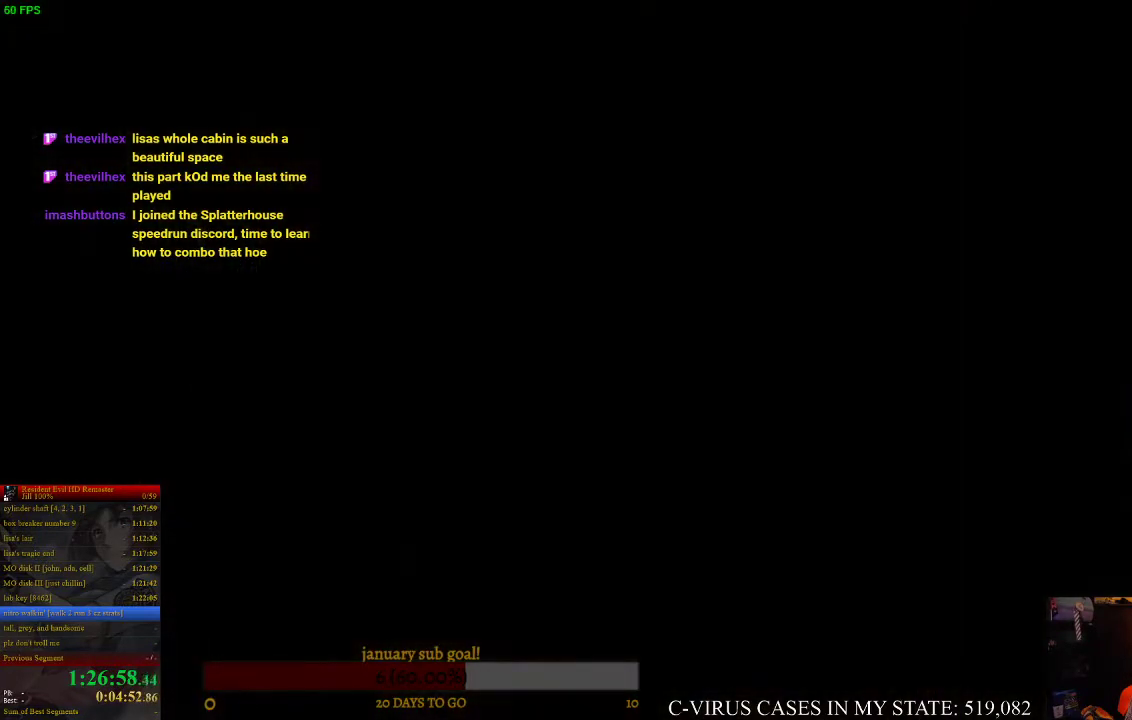
{"buttons": [], "left_stick": "center", "right_stick": "center", "events": [[100, "CROSS", "down"], [167, "CROSS", "up"]]}
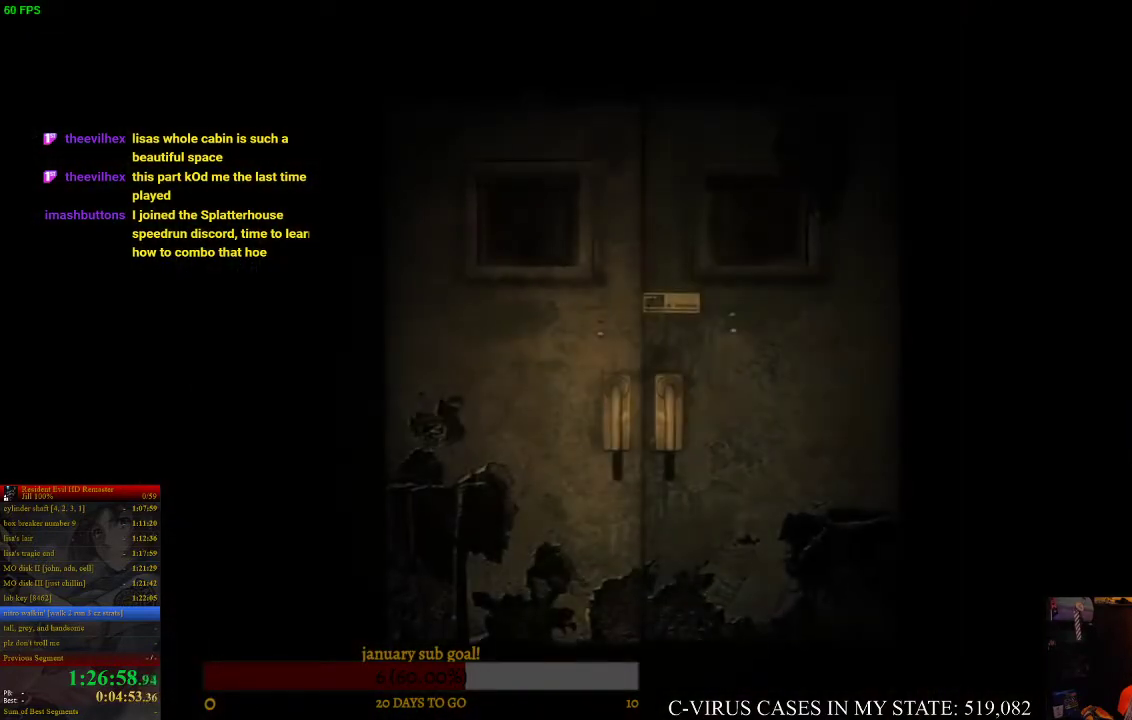
{"buttons": [], "left_stick": "center", "right_stick": "center", "events": []}
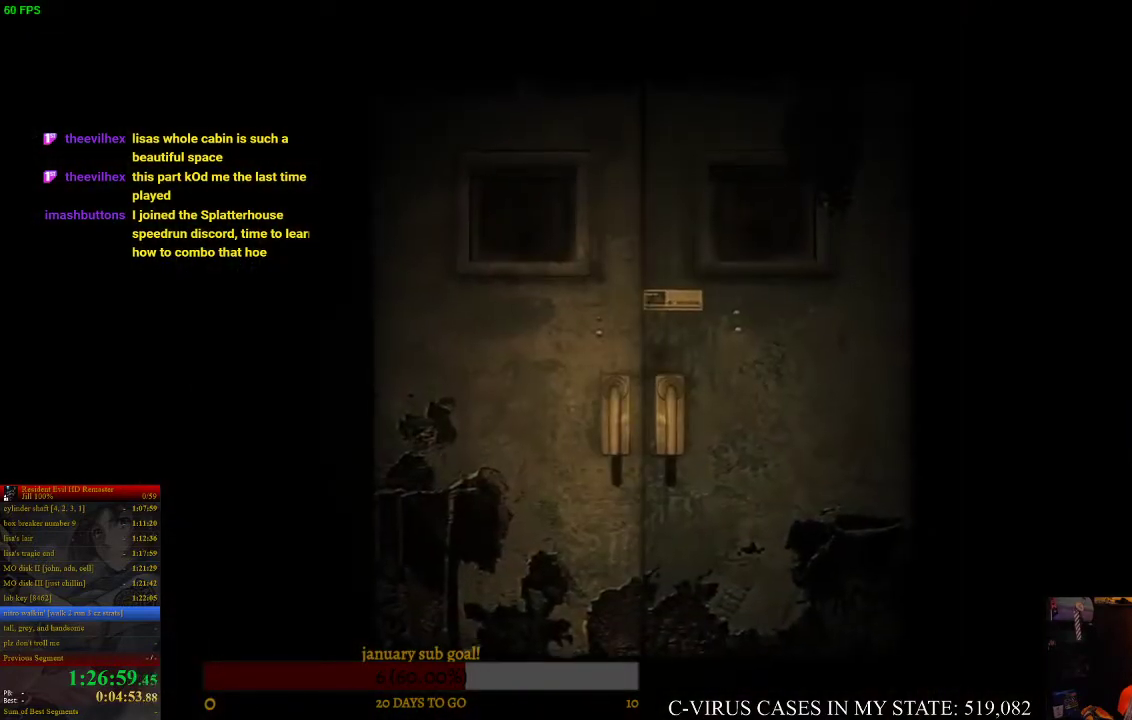
{"buttons": [], "left_stick": "center", "right_stick": "center", "events": []}